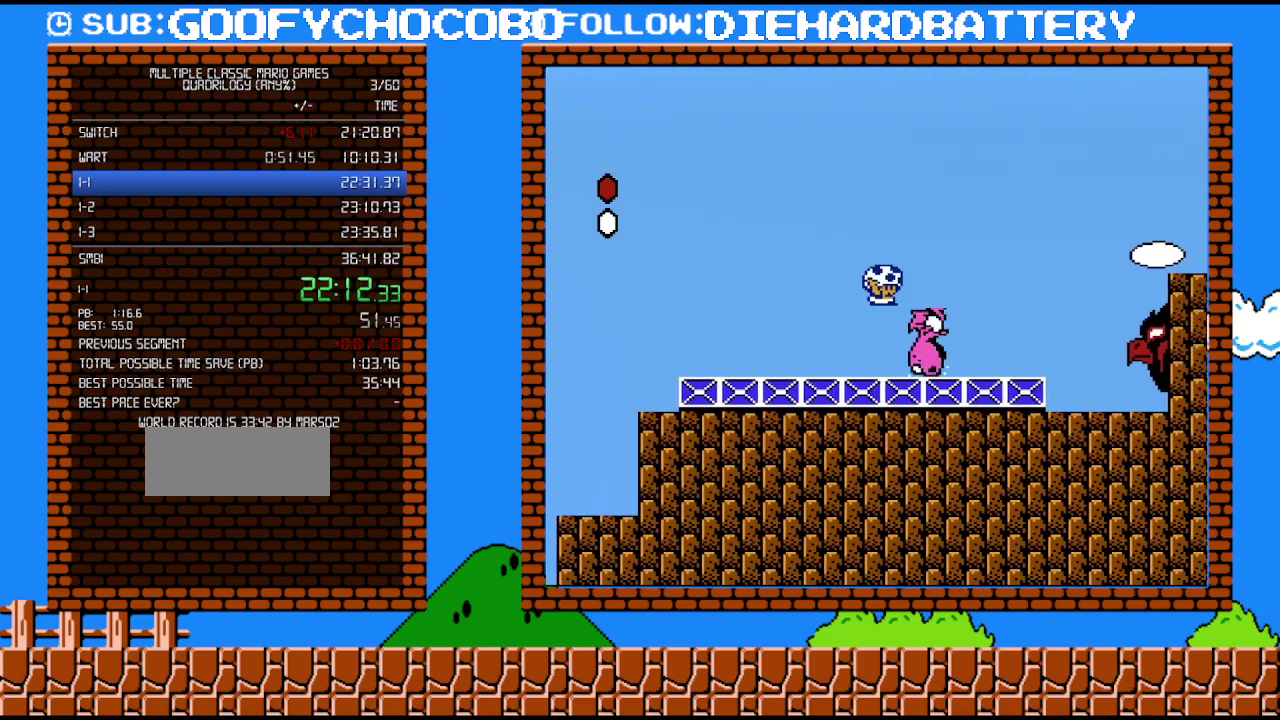
Gameplay with a controller (Nintendo layout); each line is a JSON object with the inputs held at the frame after it. "events" lists button and stick changes between this image and that frame as [ms after this image, input, new state], when the widget could be followed in between. Not read: L3 R3.
{"buttons": ["B", "DPAD_UP", "DPAD_RIGHT"], "events": [[17, "DPAD_RIGHT", "up"], [50, "A", "up"], [50, "B", "up"], [117, "DPAD_RIGHT", "down"], [300, "DPAD_RIGHT", "up"], [333, "B", "down"], [417, "DPAD_RIGHT", "down"], [450, "DPAD_UP", "down"]]}
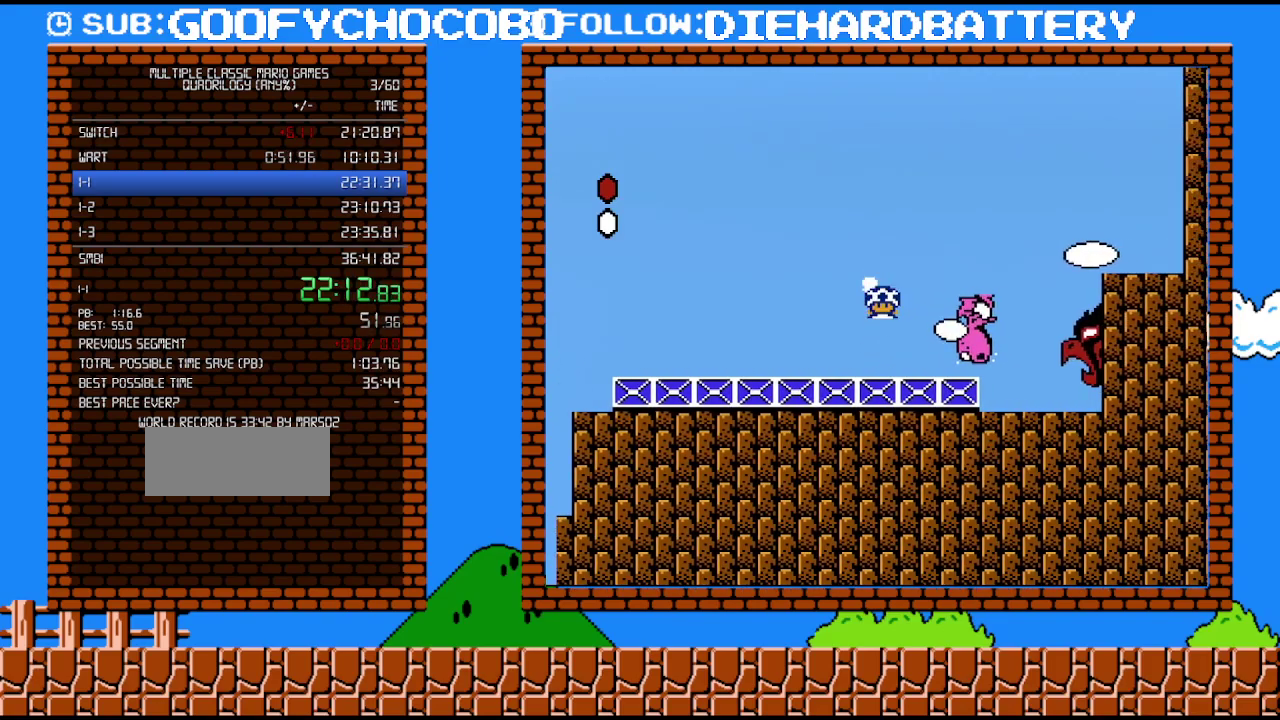
{"buttons": ["B", "DPAD_RIGHT"], "events": [[333, "DPAD_UP", "up"]]}
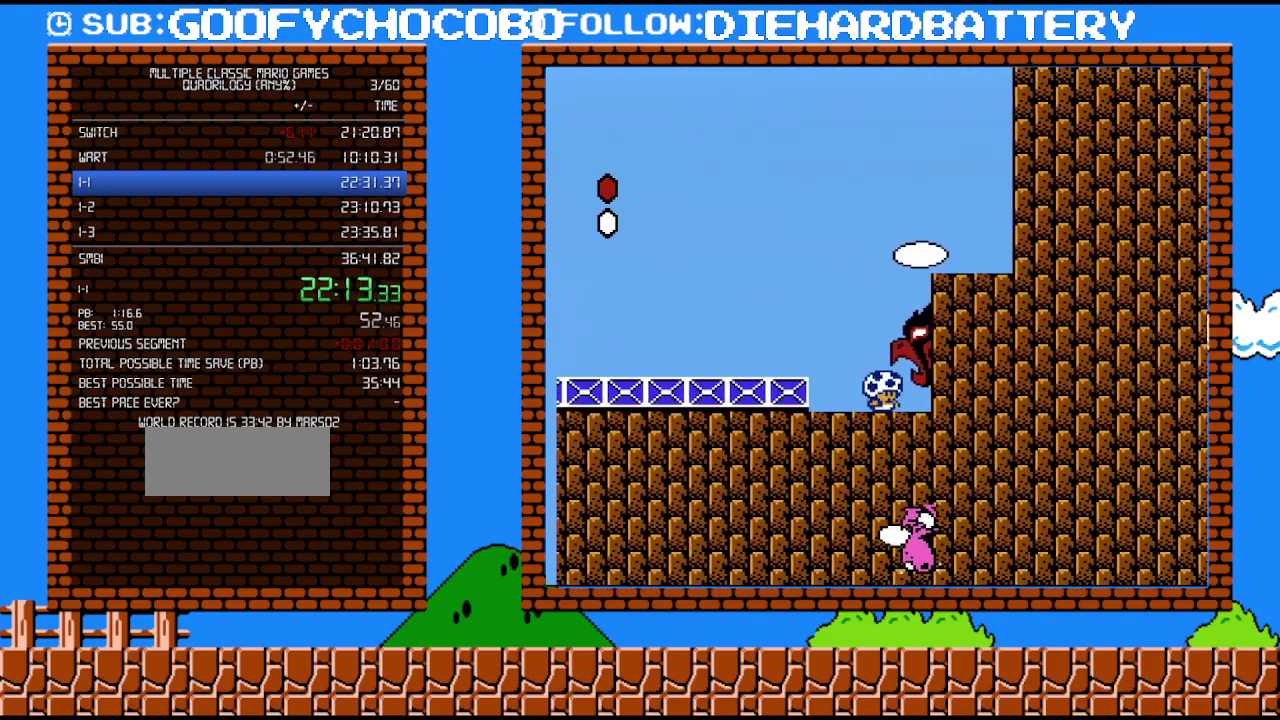
{"buttons": ["DPAD_RIGHT"], "events": [[200, "B", "up"]]}
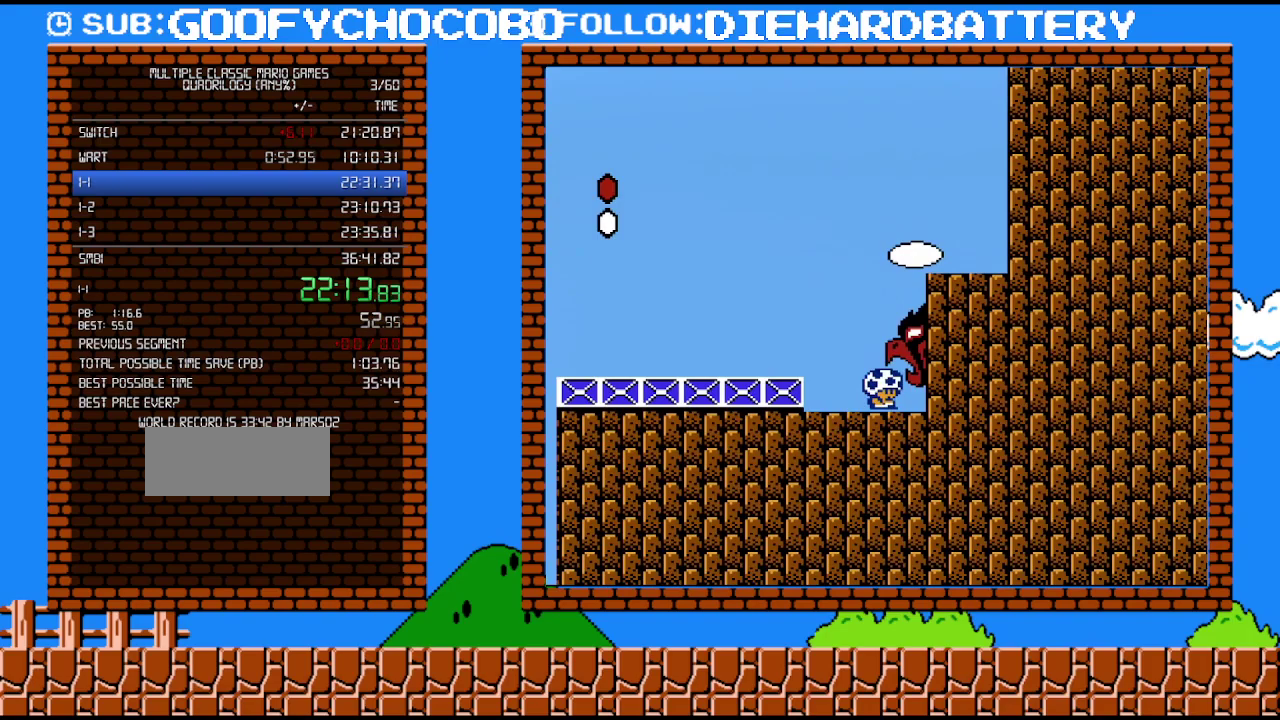
{"buttons": ["DPAD_RIGHT"], "events": []}
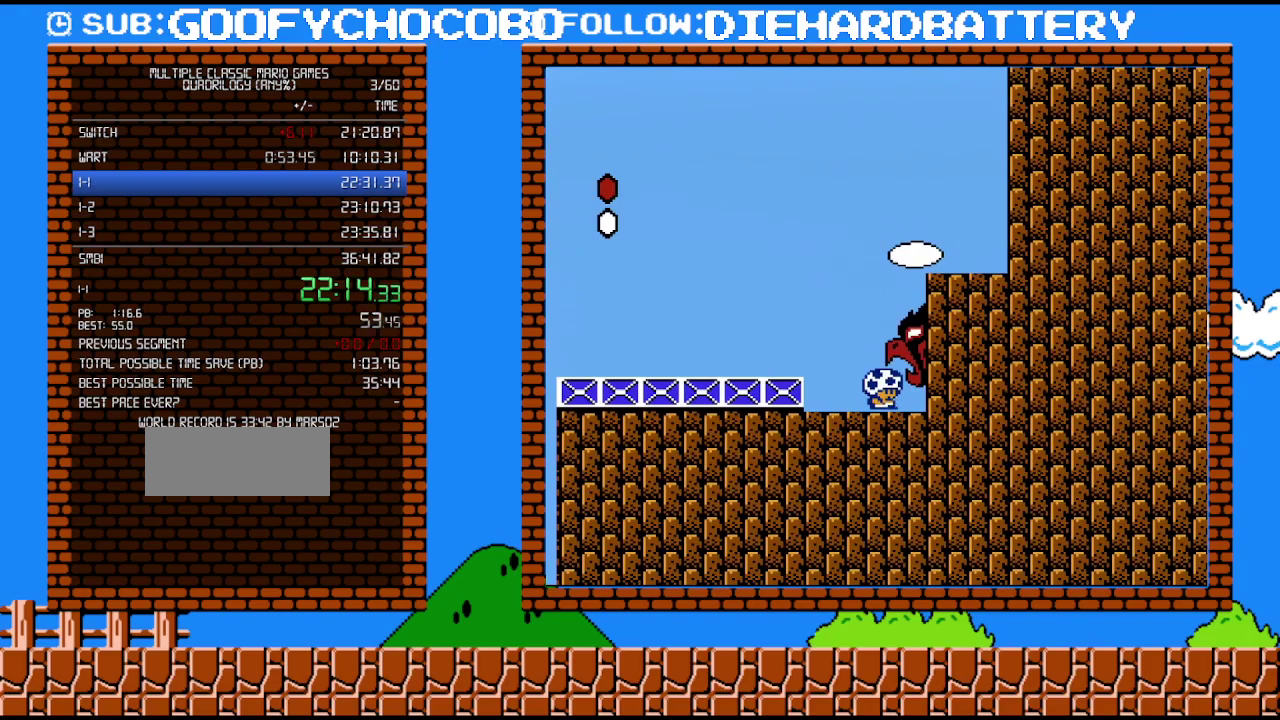
{"buttons": ["DPAD_RIGHT"], "events": []}
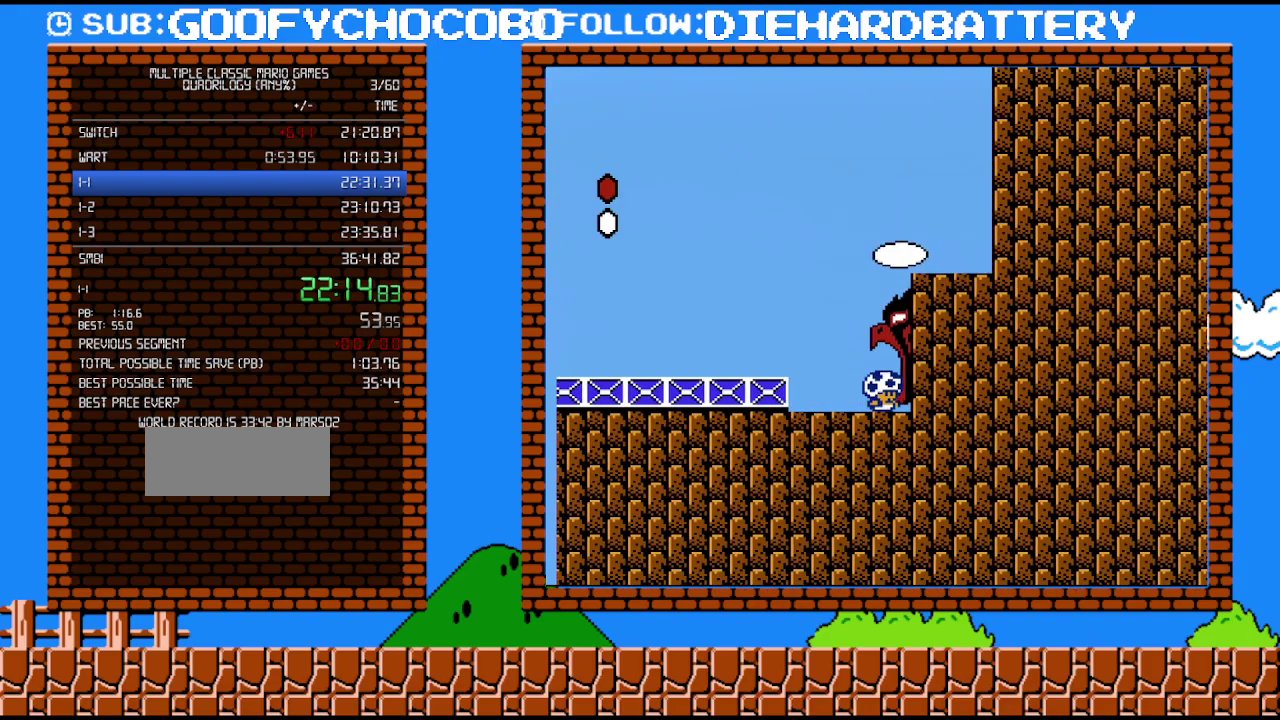
{"buttons": ["DPAD_RIGHT"], "events": []}
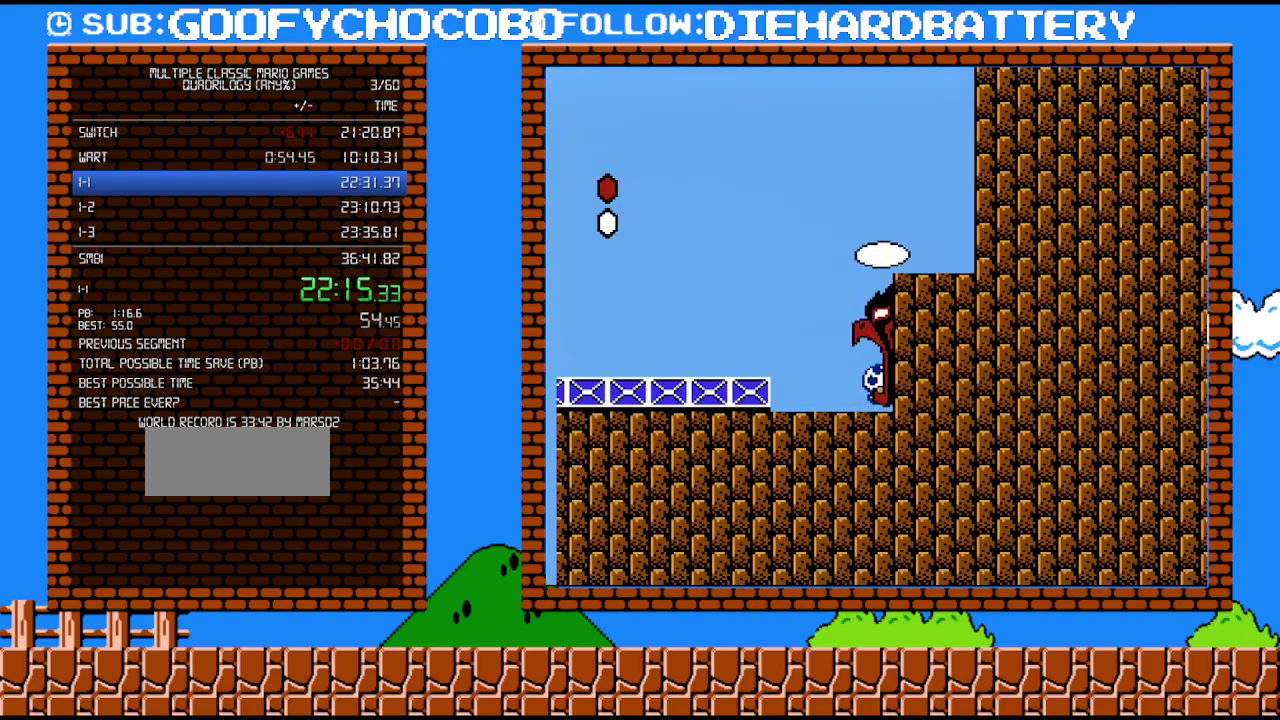
{"buttons": ["DPAD_RIGHT"], "events": []}
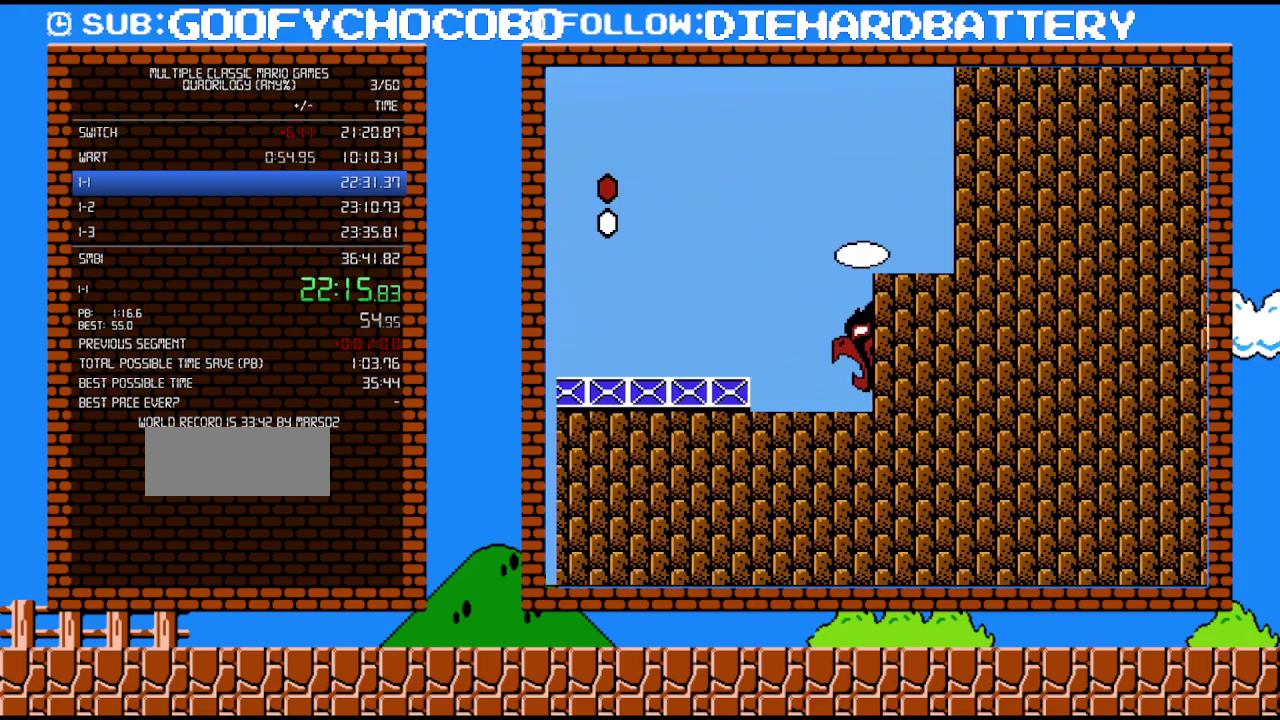
{"buttons": [], "events": [[150, "DPAD_RIGHT", "up"]]}
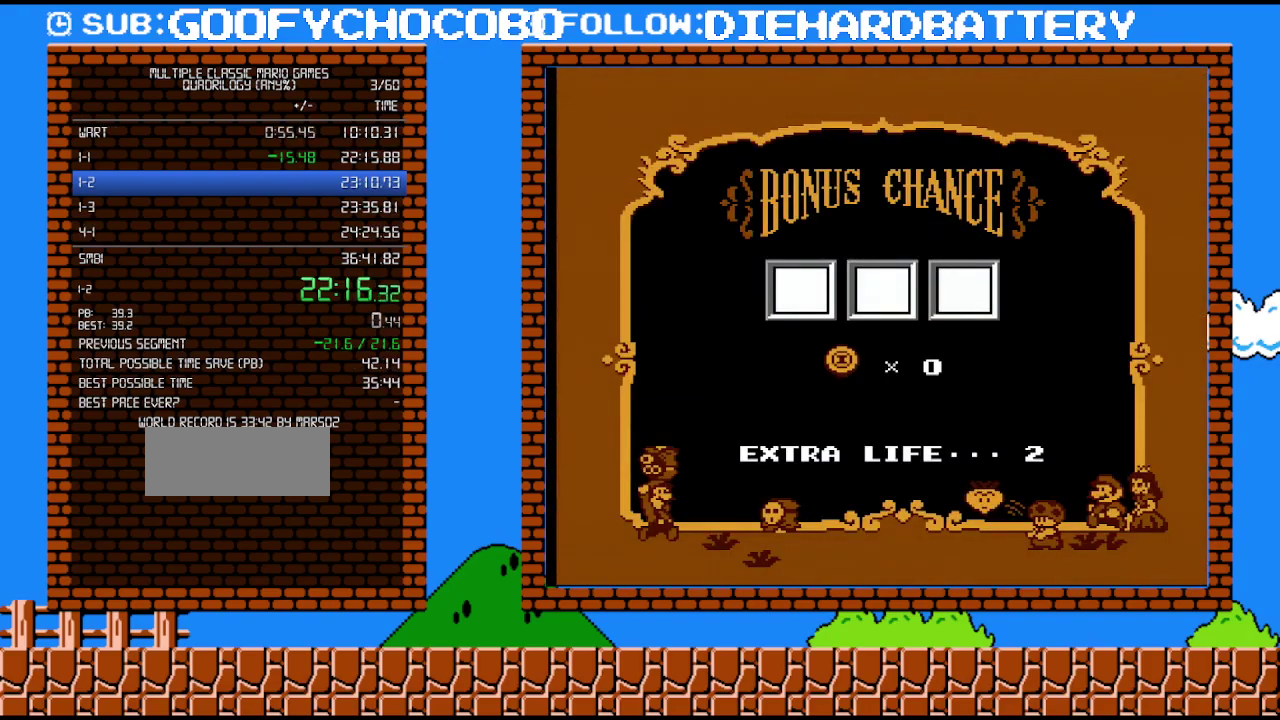
{"buttons": [], "events": []}
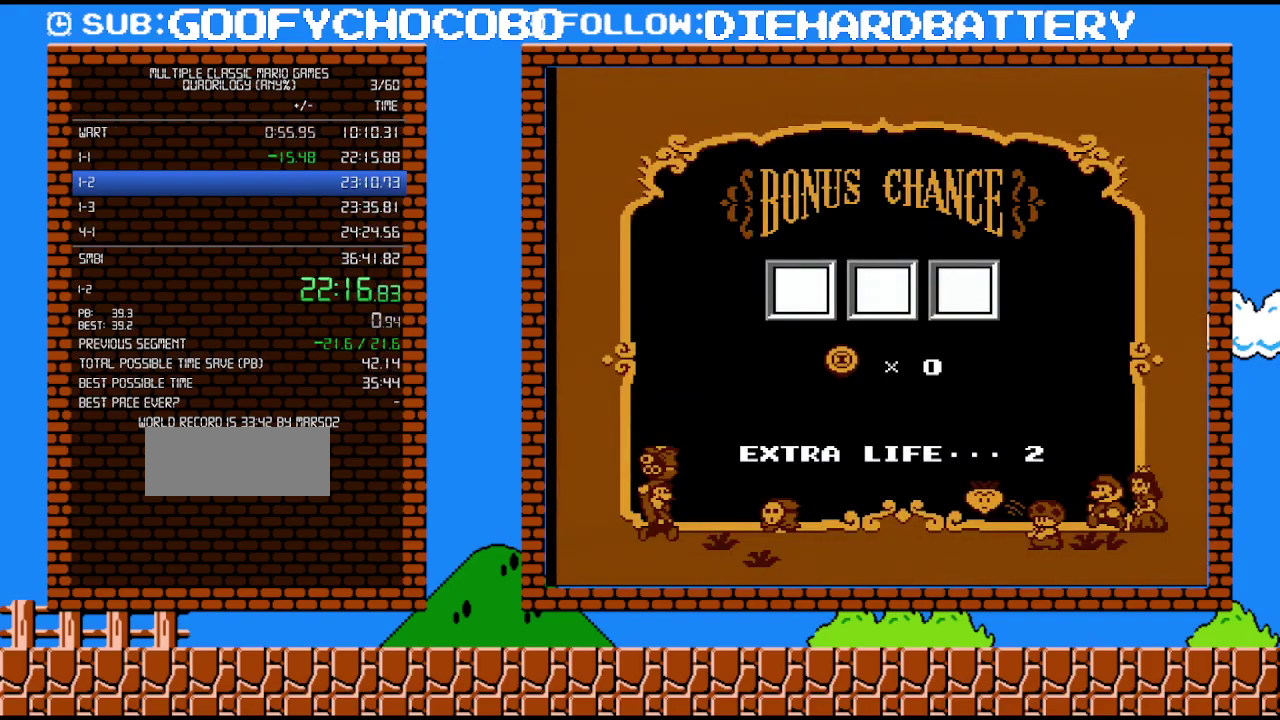
{"buttons": [], "events": []}
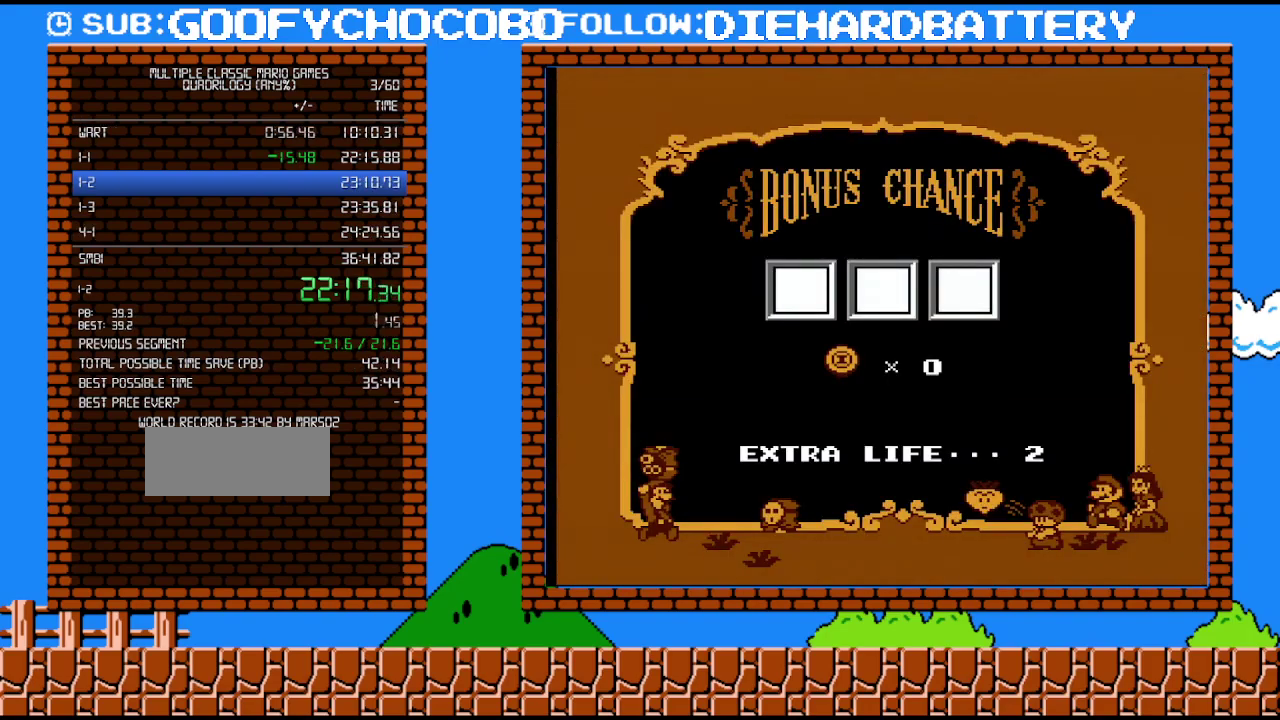
{"buttons": [], "events": []}
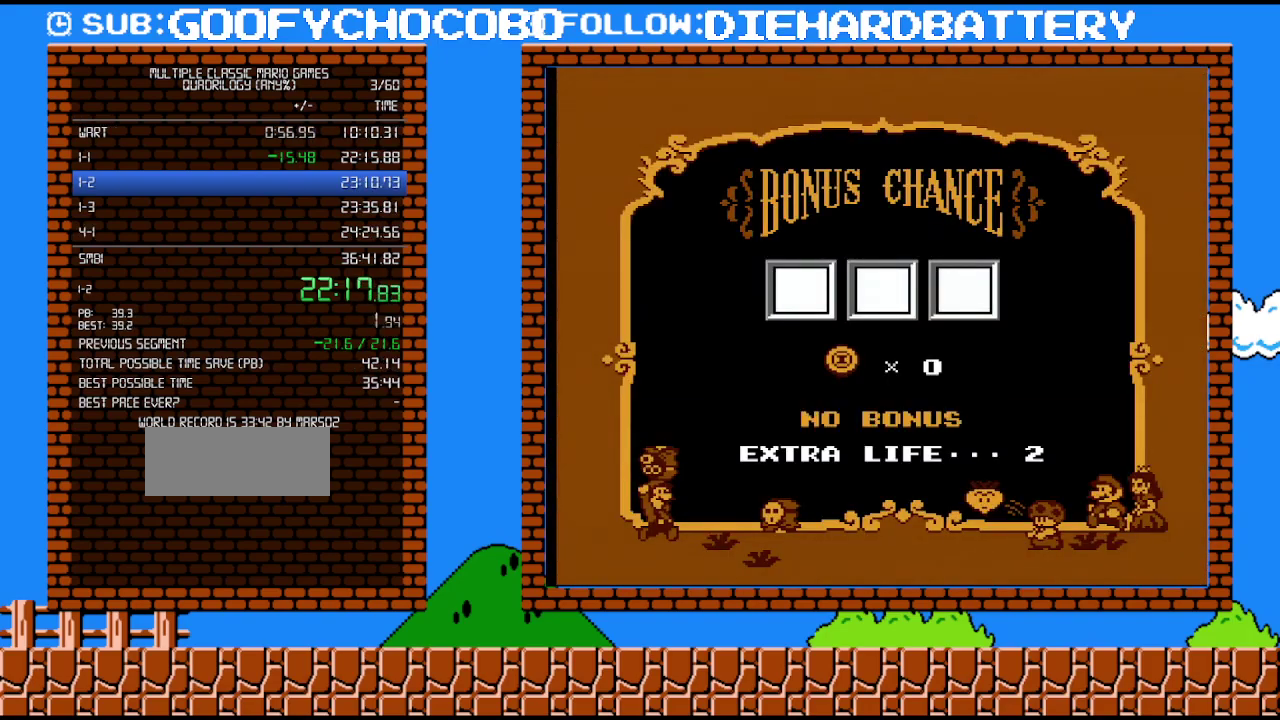
{"buttons": [], "events": []}
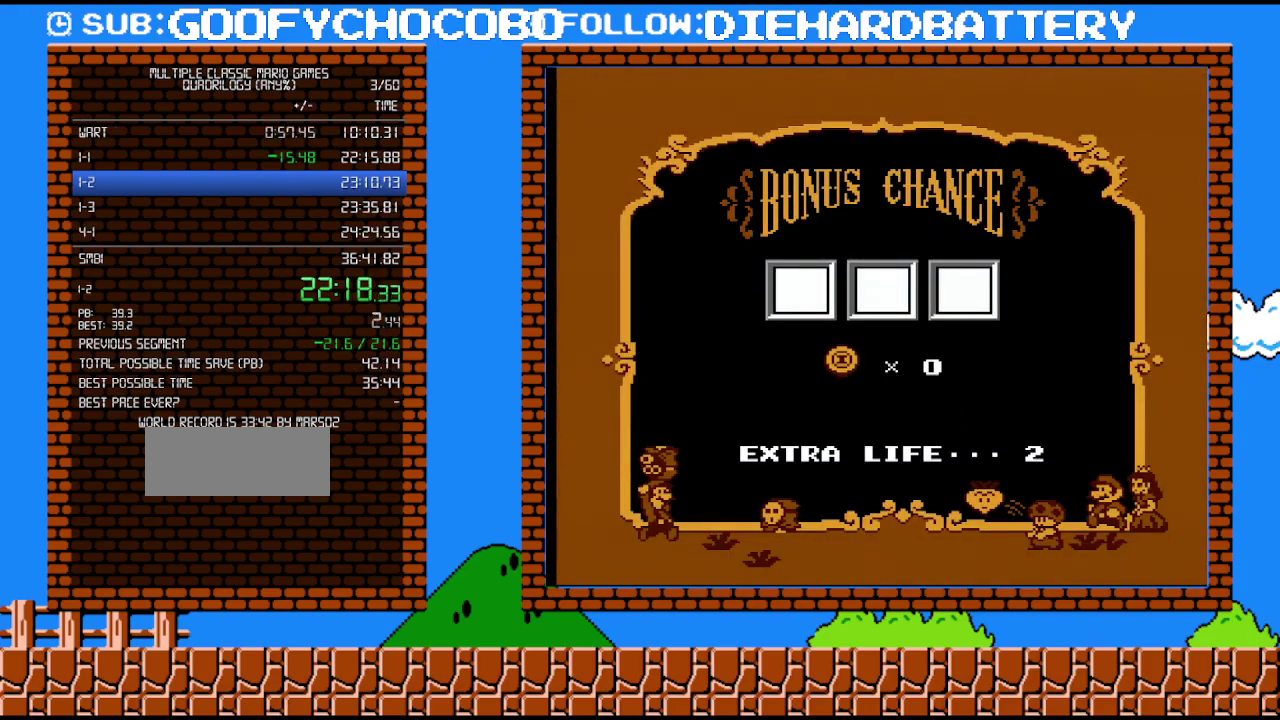
{"buttons": [], "events": []}
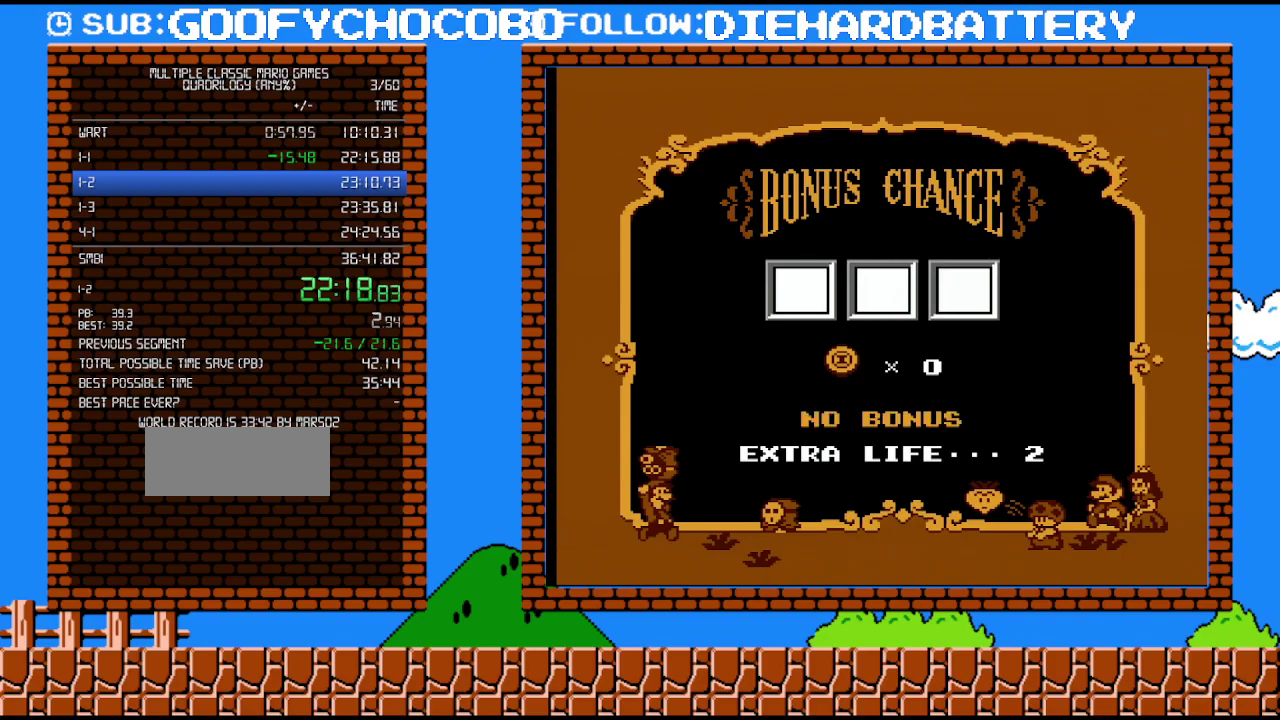
{"buttons": ["A"], "events": [[333, "DPAD_LEFT", "down"], [367, "A", "down"], [383, "DPAD_LEFT", "up"]]}
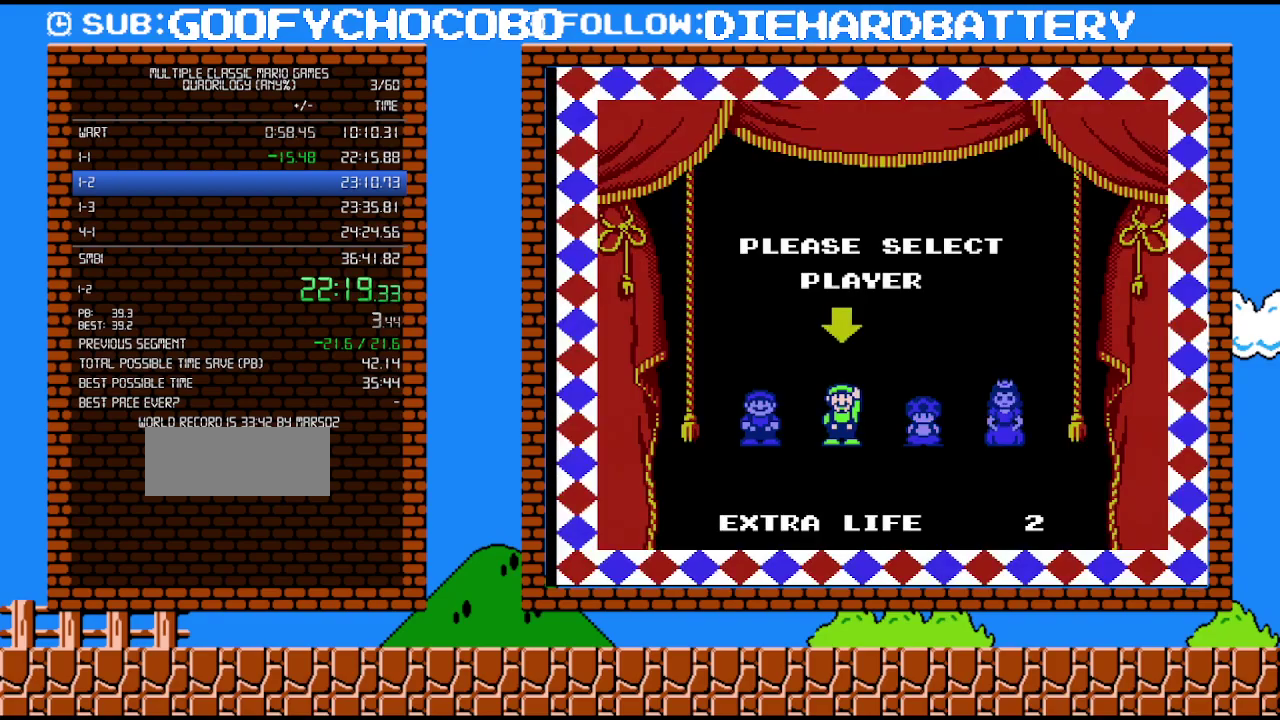
{"buttons": [], "events": [[83, "A", "up"]]}
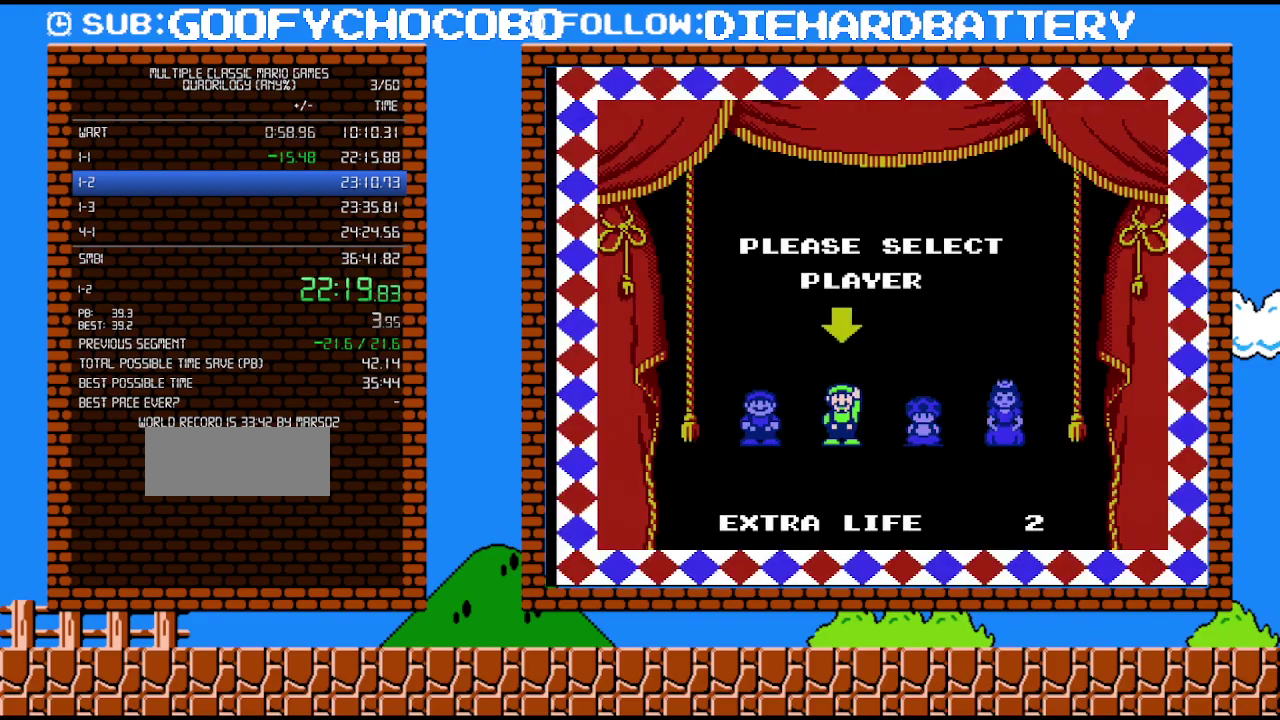
{"buttons": [], "events": []}
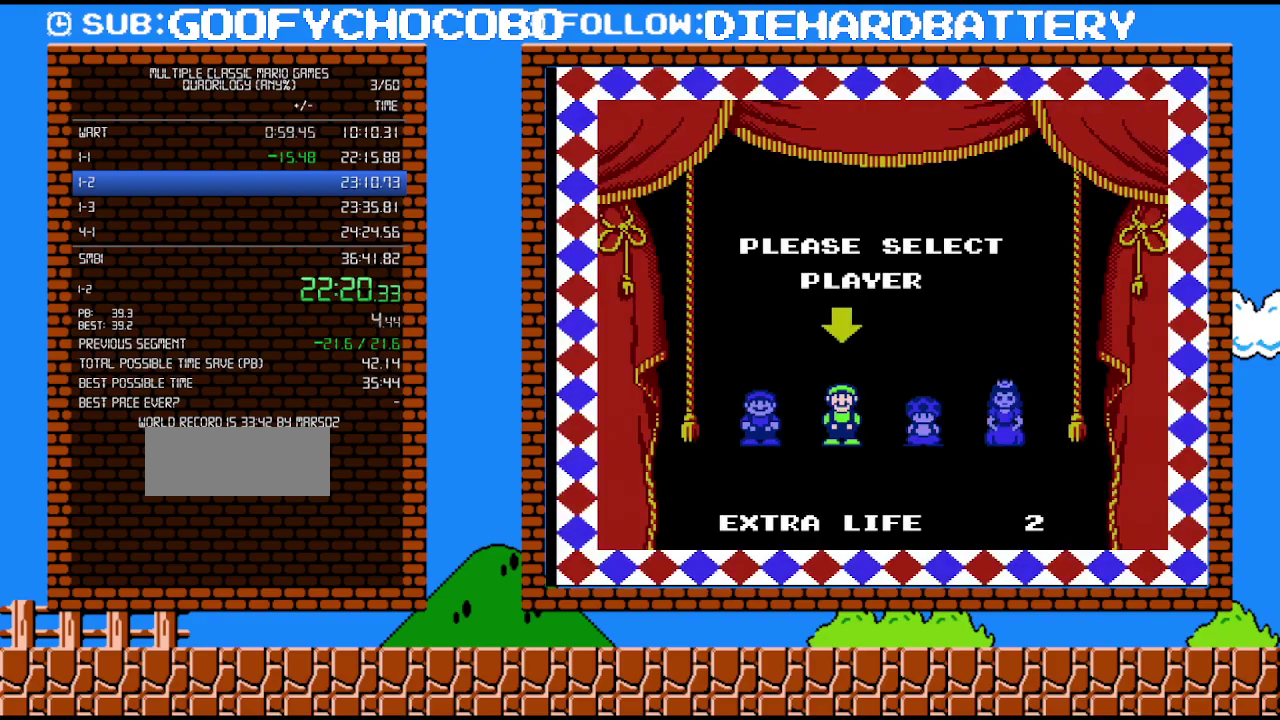
{"buttons": [], "events": []}
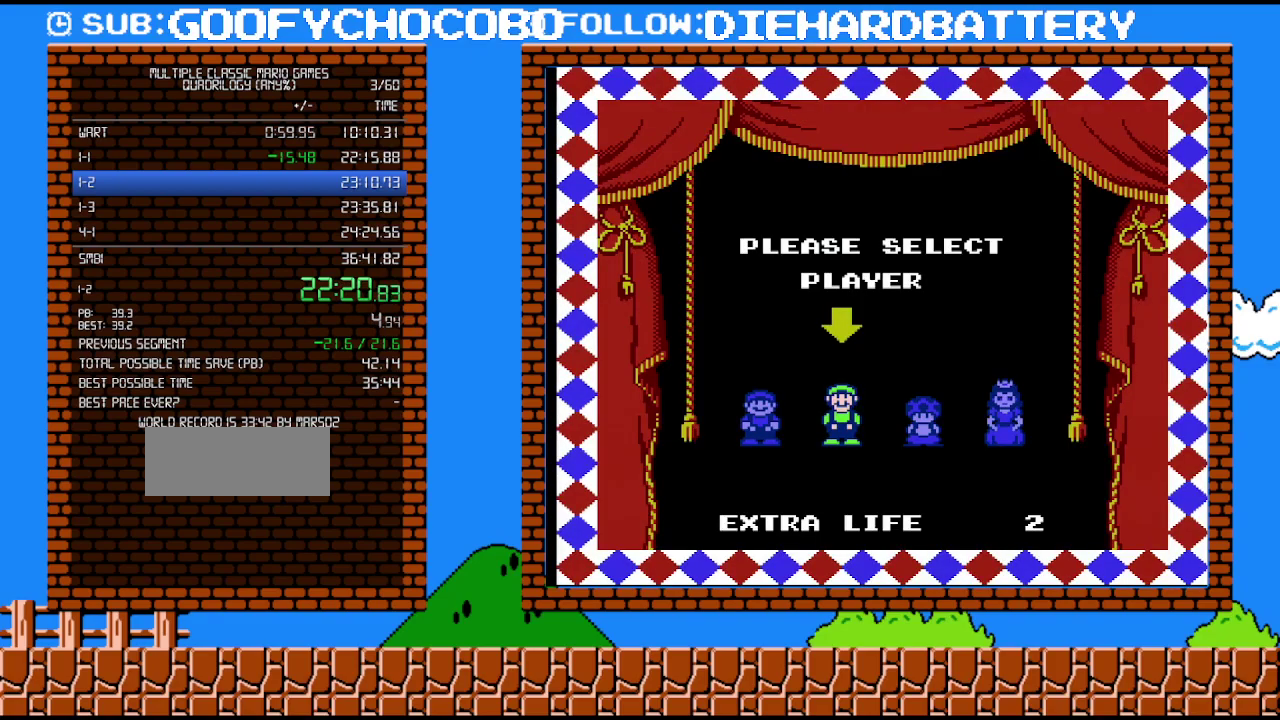
{"buttons": [], "events": []}
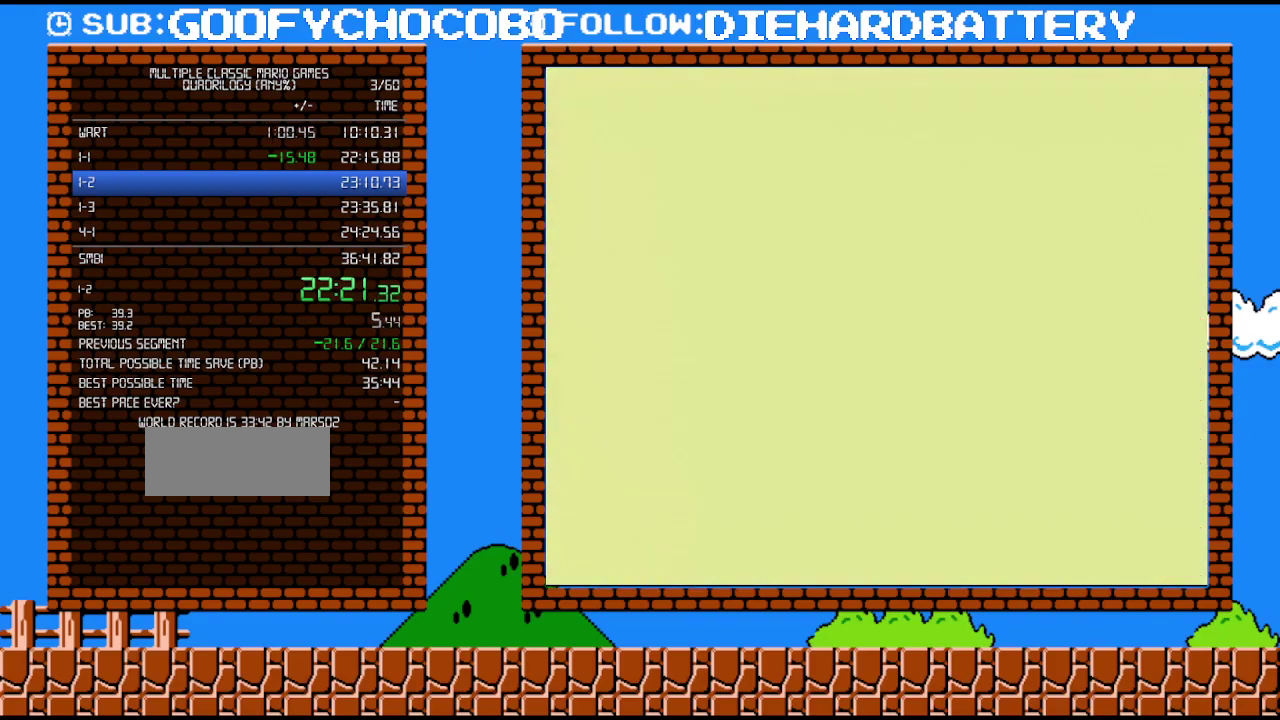
{"buttons": [], "events": []}
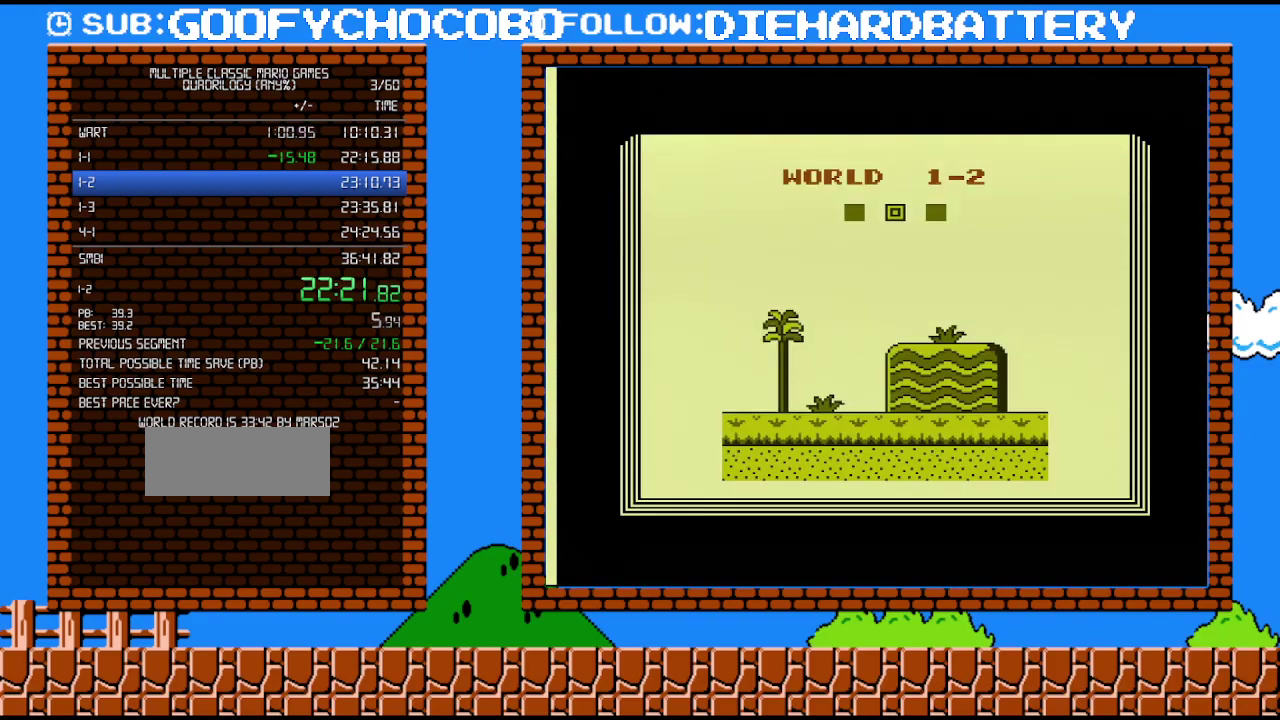
{"buttons": [], "events": []}
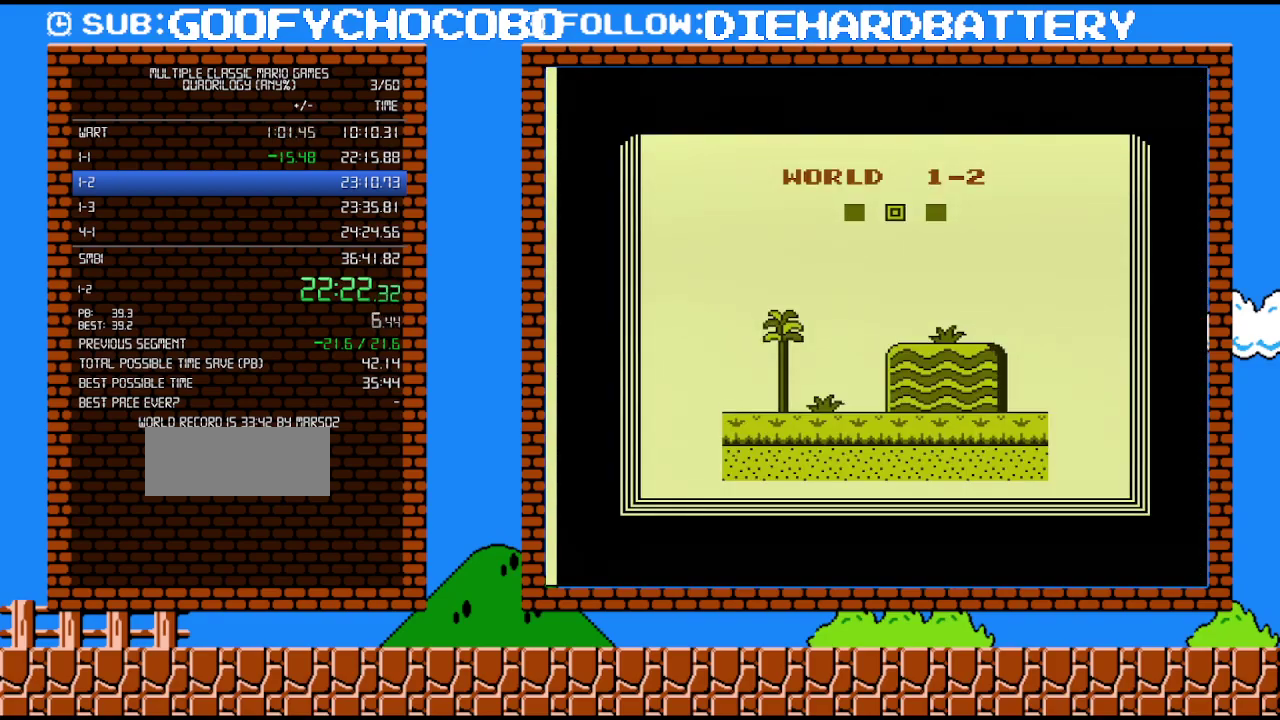
{"buttons": [], "events": []}
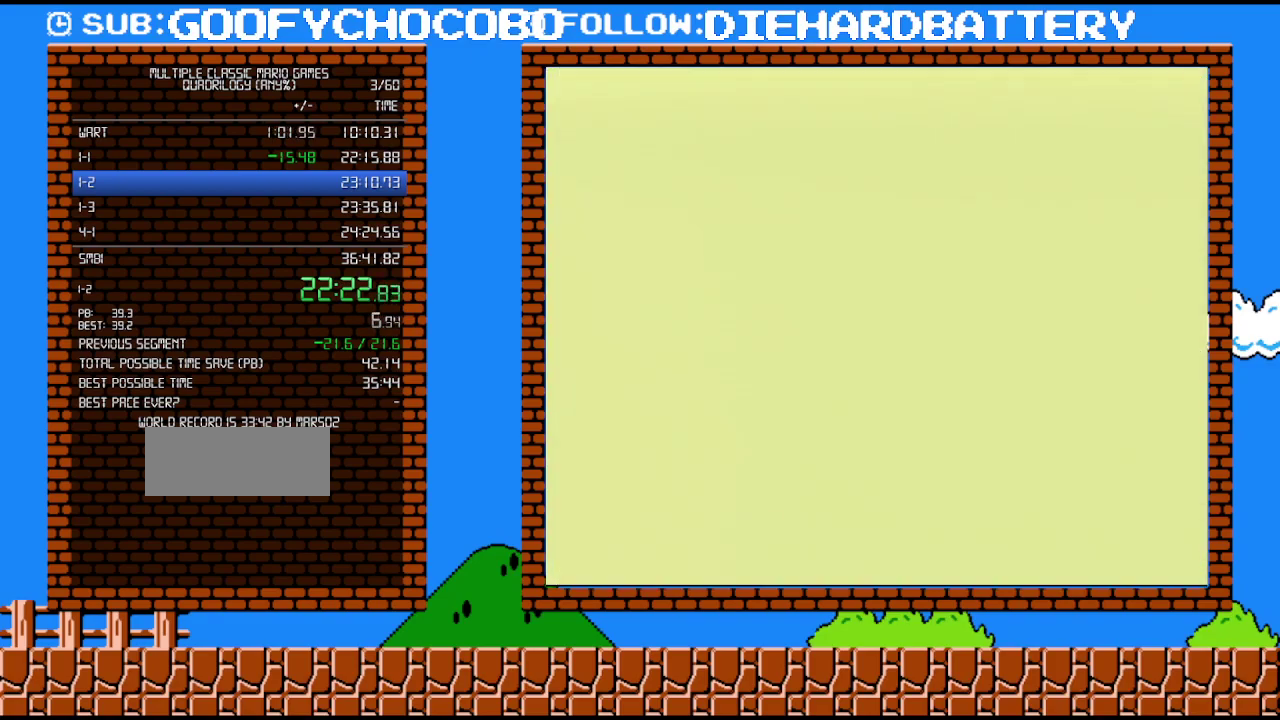
{"buttons": ["B"], "events": [[417, "B", "down"]]}
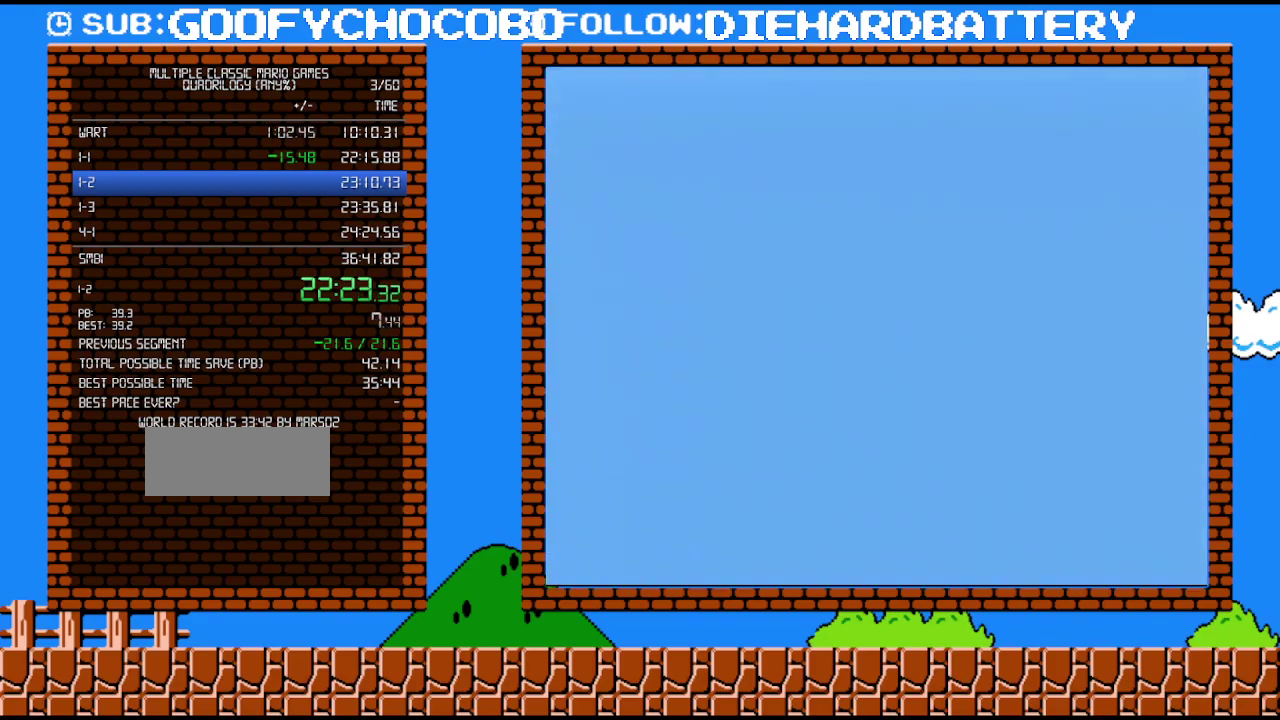
{"buttons": ["A", "B", "DPAD_RIGHT"], "events": [[417, "A", "down"], [417, "DPAD_RIGHT", "down"]]}
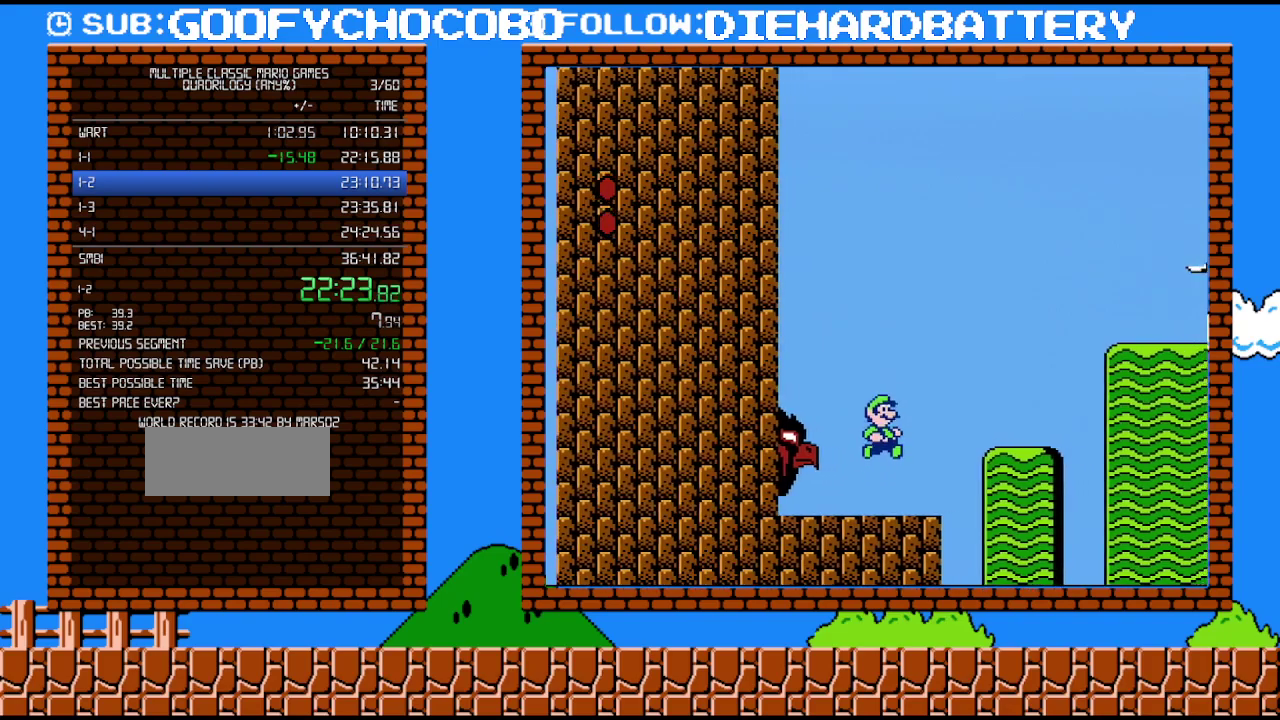
{"buttons": ["B", "DPAD_DOWN"], "events": [[50, "A", "up"], [450, "DPAD_DOWN", "down"], [483, "DPAD_RIGHT", "up"]]}
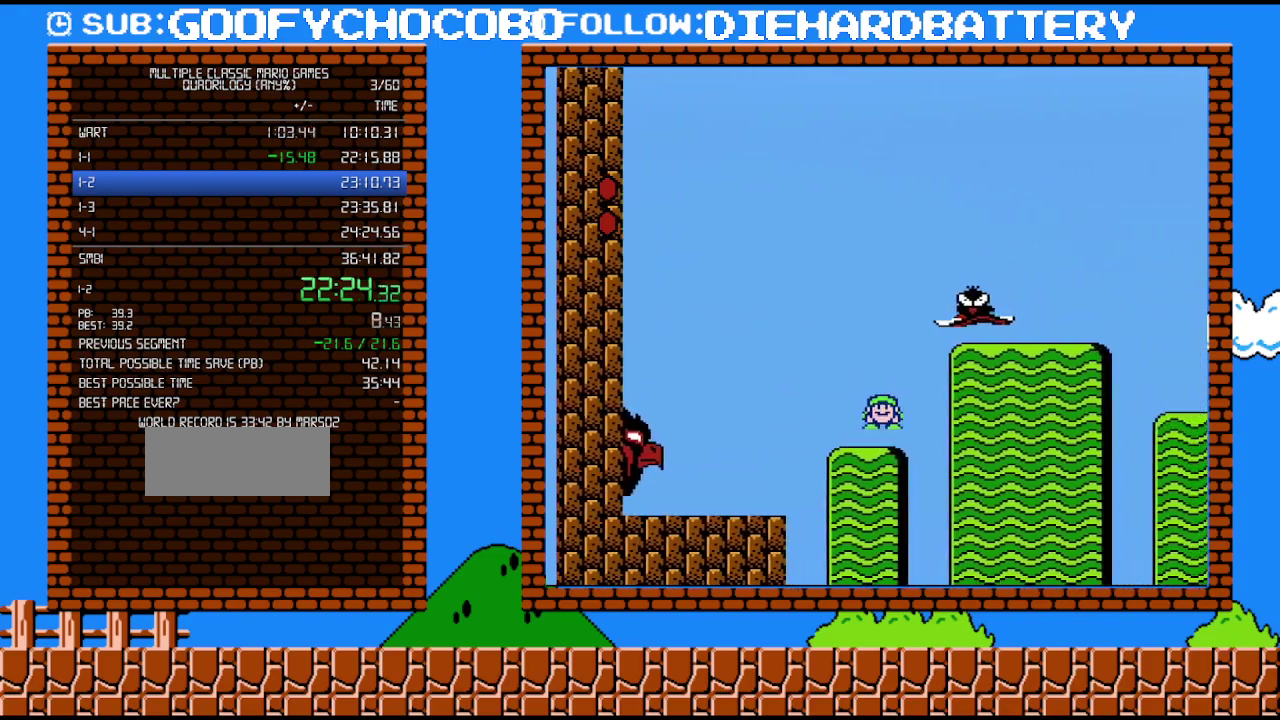
{"buttons": ["A", "B", "DPAD_RIGHT"], "events": [[50, "A", "down"], [133, "A", "up"], [133, "DPAD_DOWN", "up"], [133, "DPAD_RIGHT", "down"], [200, "A", "down"]]}
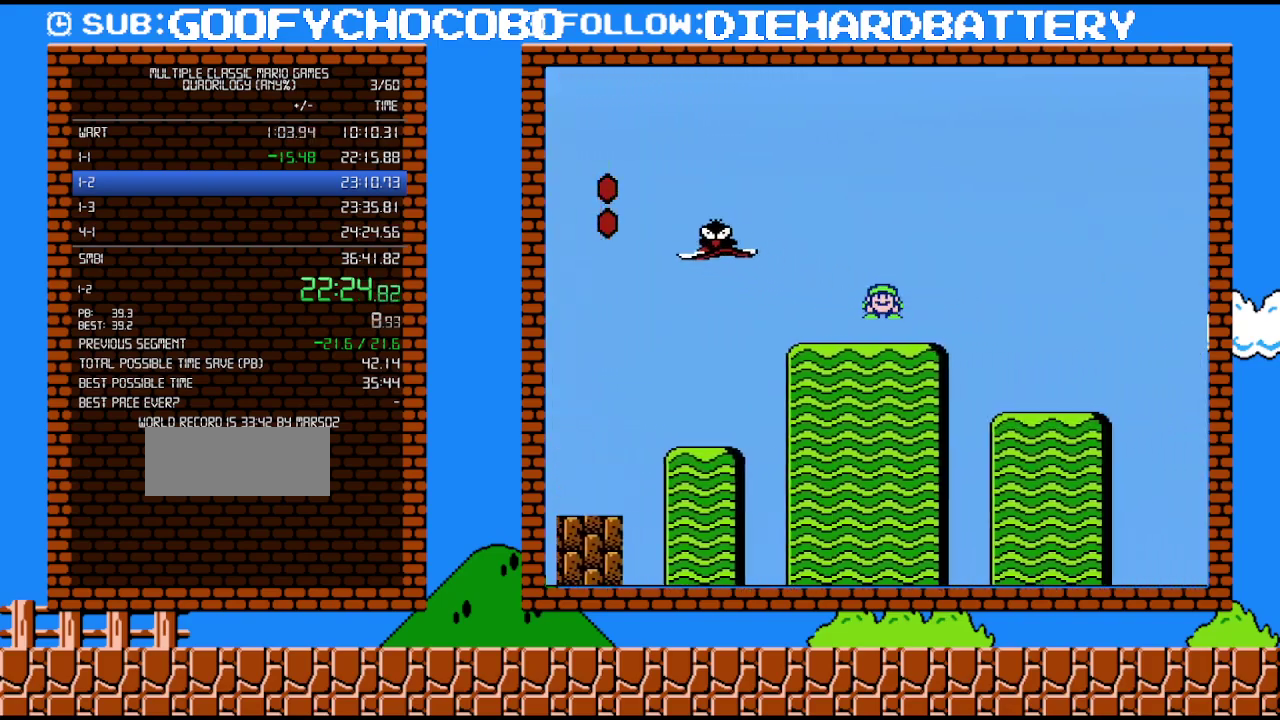
{"buttons": ["B", "DPAD_RIGHT"], "events": [[17, "A", "up"]]}
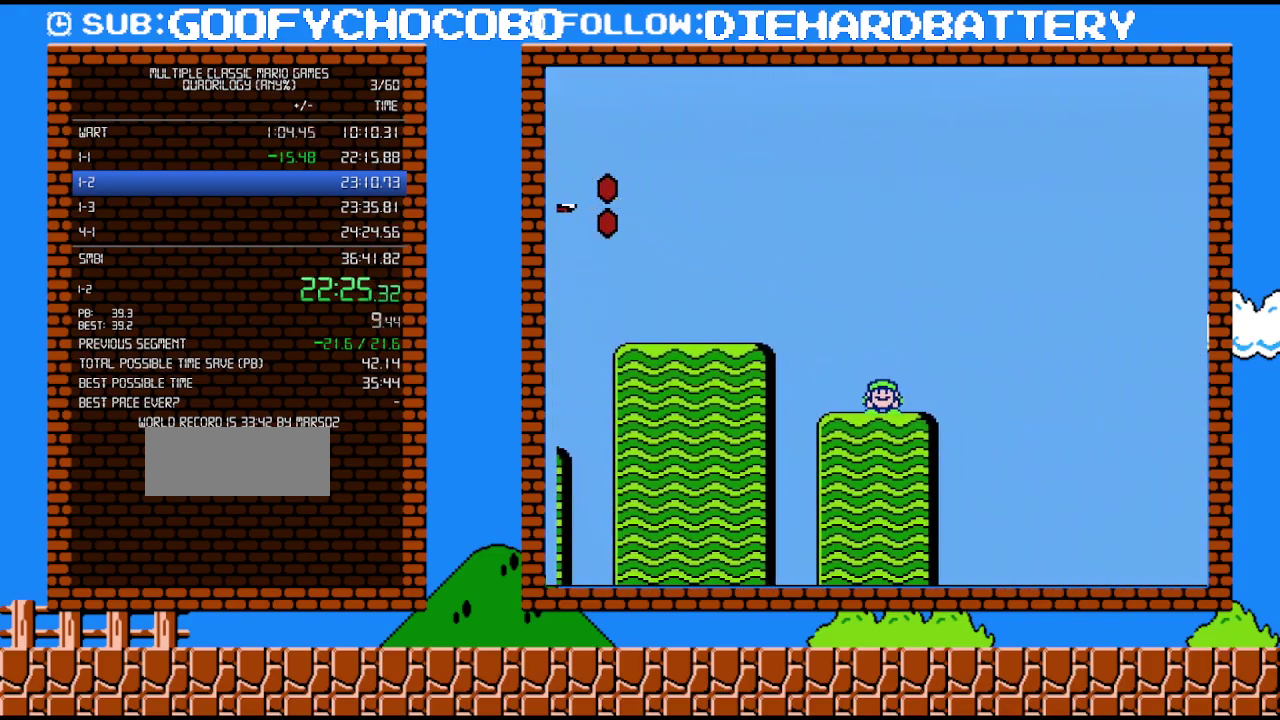
{"buttons": ["A", "B", "DPAD_RIGHT"], "events": [[133, "A", "down"]]}
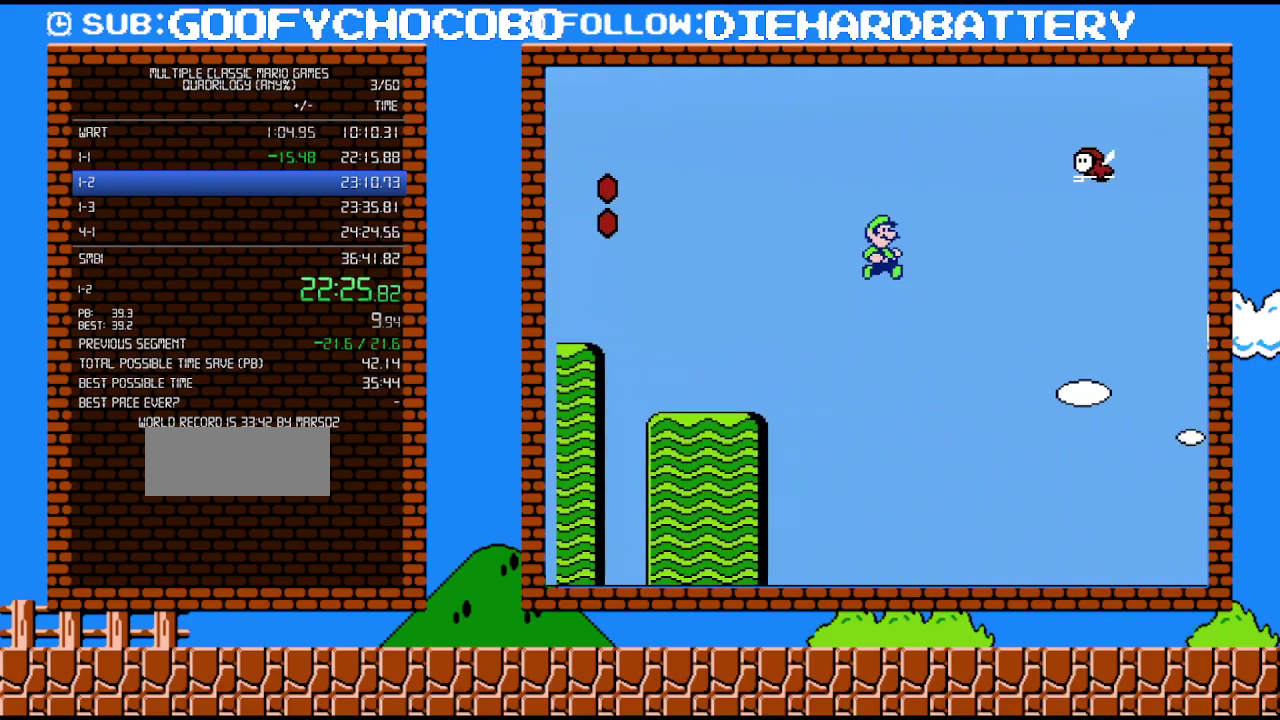
{"buttons": ["B", "DPAD_RIGHT"], "events": [[400, "A", "up"]]}